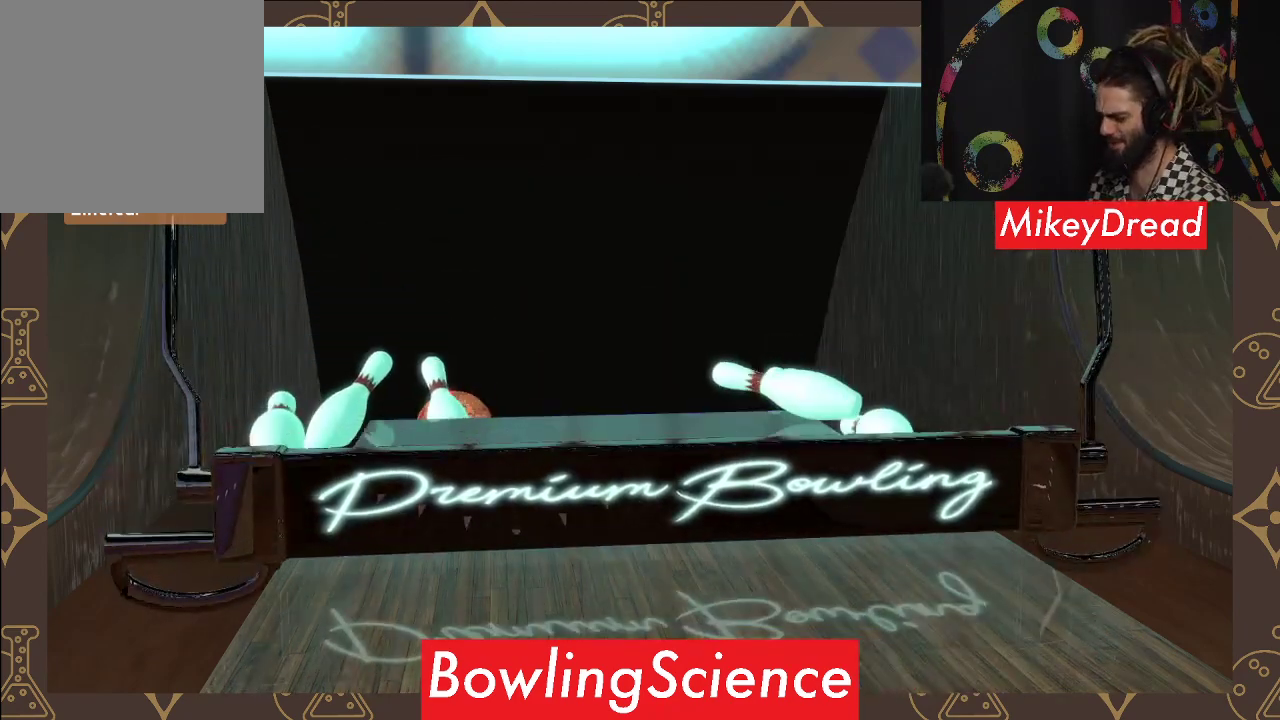
Gameplay with a controller (Xbox layout); each line is a JSON object with the inputs held at the frame after it. "events" lists button and stick changes between this image and that frame as [ms after this image, input, new state], when the widget could be followed in between.
{"buttons": ["X"], "left_stick": "center", "right_stick": "center", "events": [[400, "X", "down"]]}
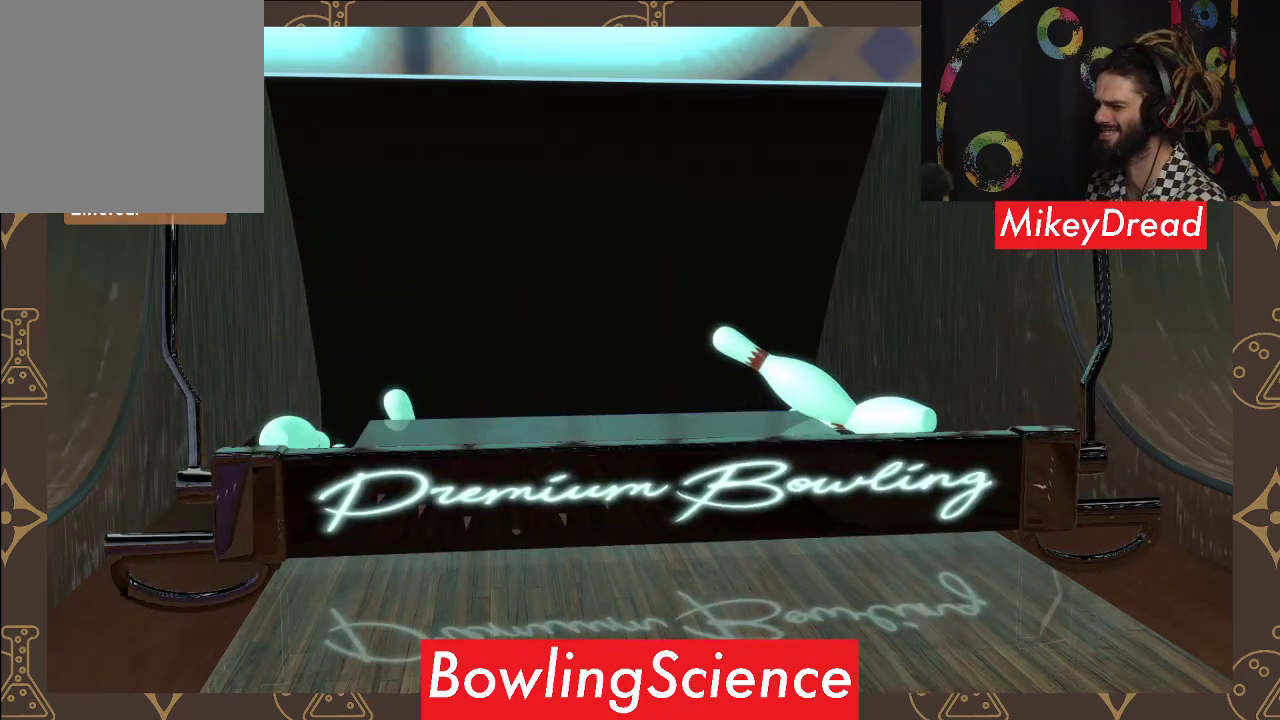
{"buttons": [], "left_stick": "center", "right_stick": "center", "events": [[83, "X", "up"]]}
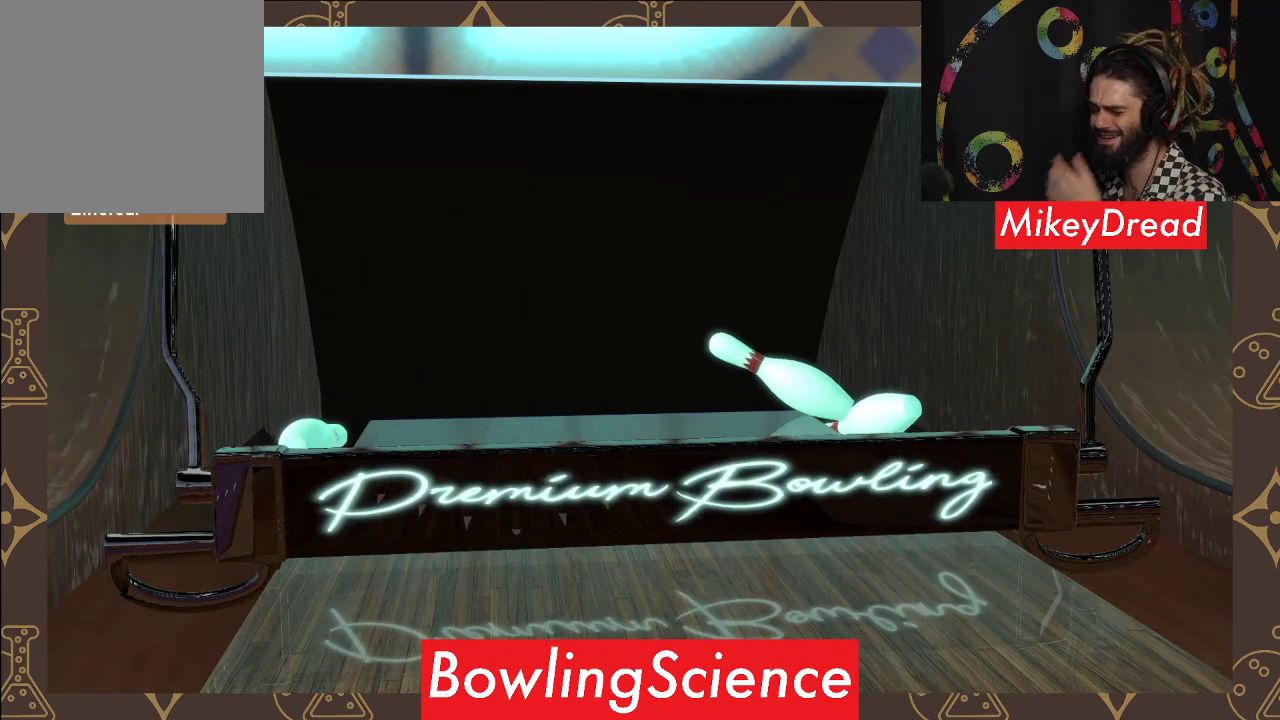
{"buttons": [], "left_stick": "center", "right_stick": "center", "events": []}
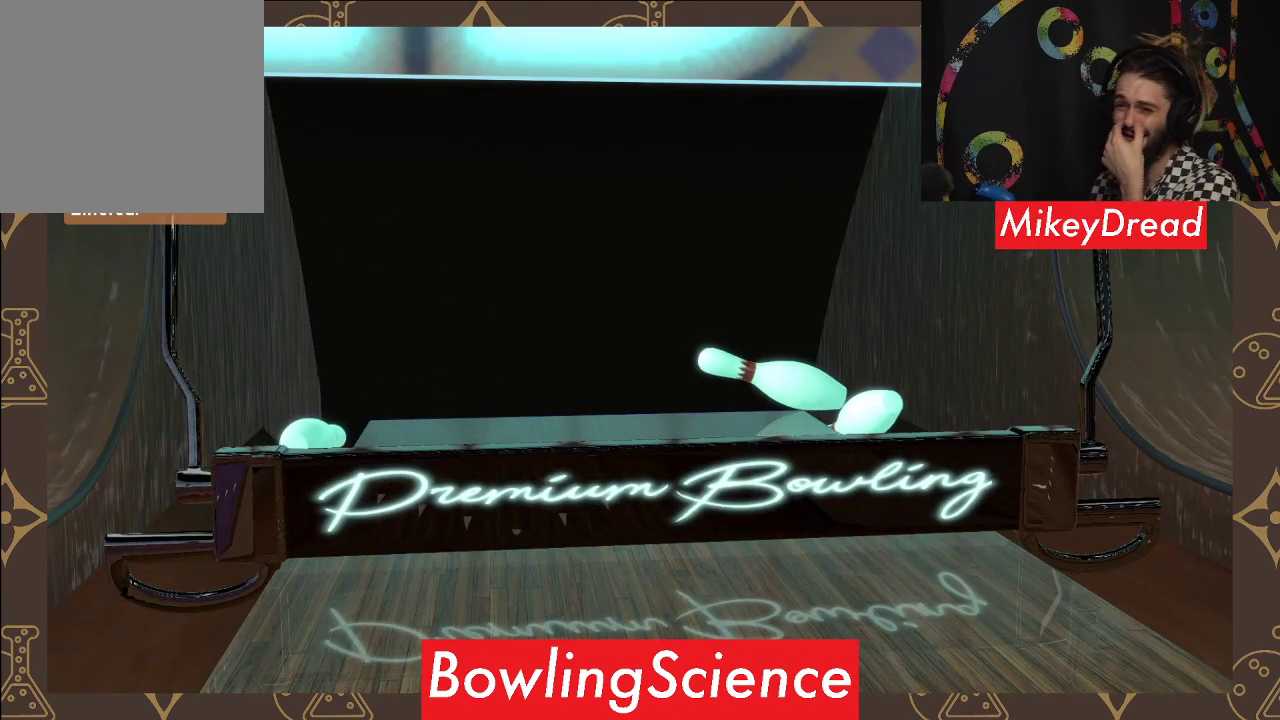
{"buttons": [], "left_stick": "center", "right_stick": "center", "events": []}
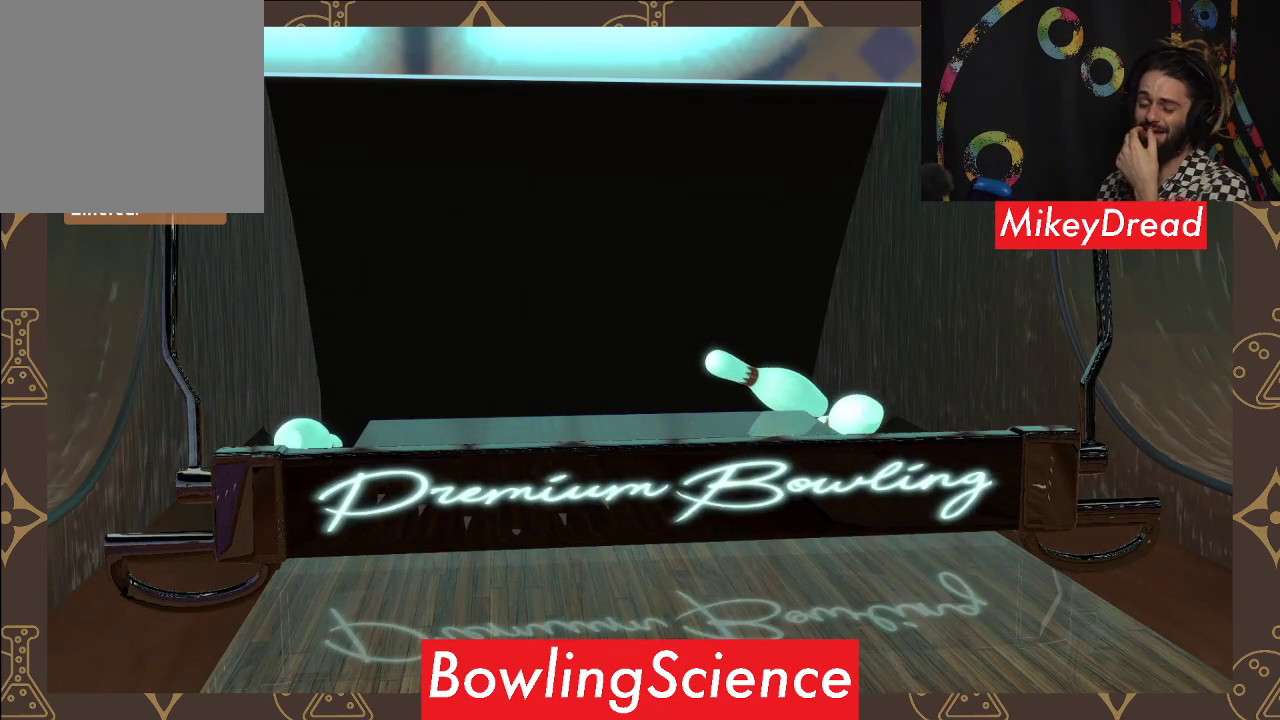
{"buttons": [], "left_stick": "center", "right_stick": "center", "events": []}
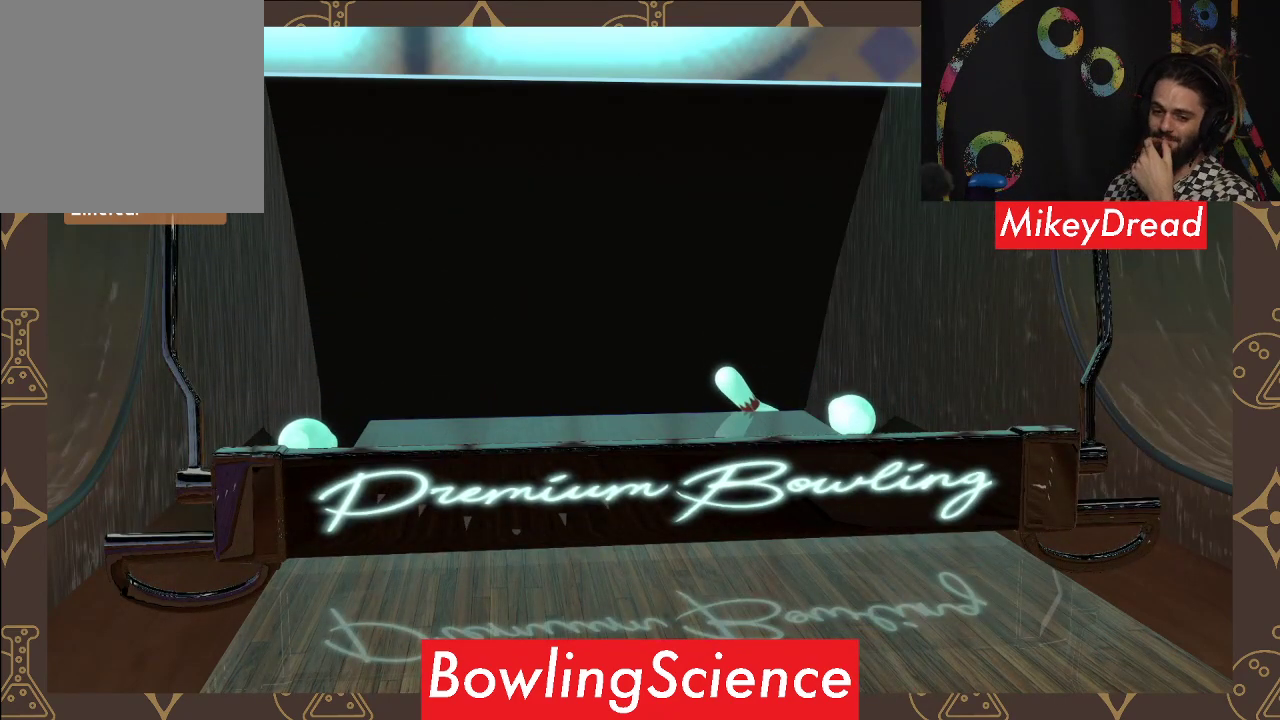
{"buttons": [], "left_stick": "center", "right_stick": "center", "events": []}
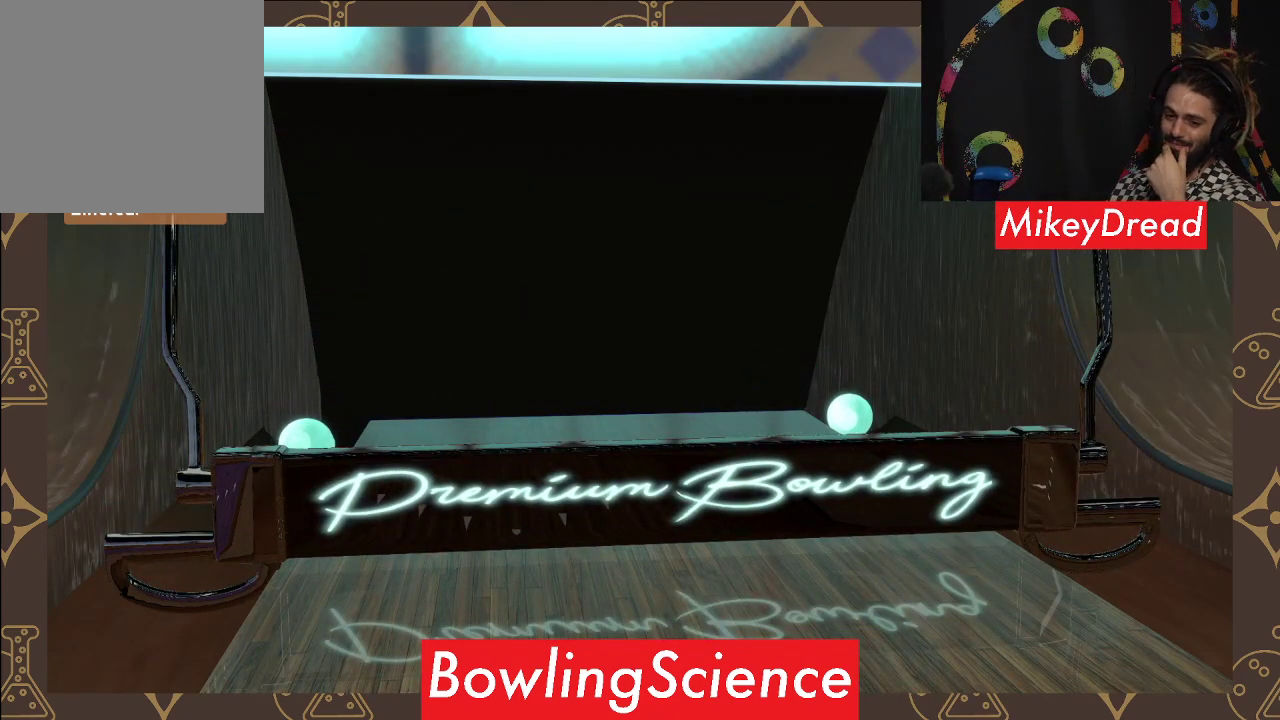
{"buttons": [], "left_stick": "center", "right_stick": "center", "events": []}
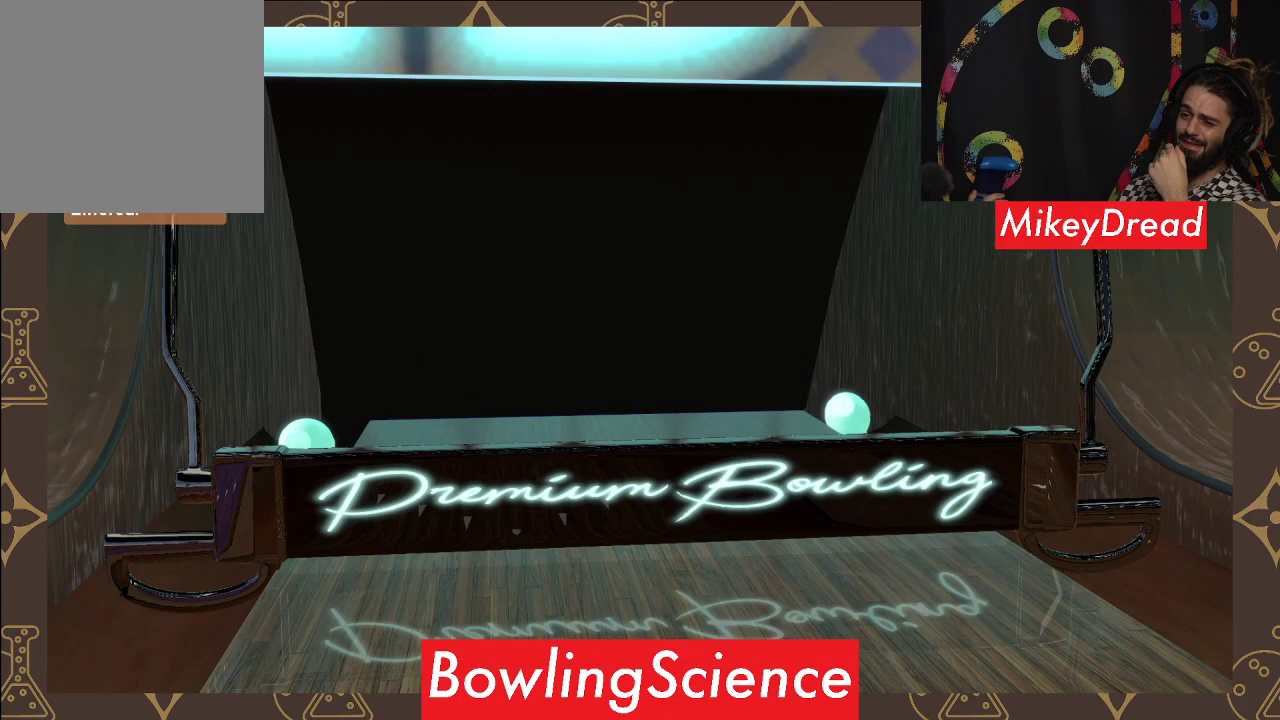
{"buttons": [], "left_stick": "center", "right_stick": "center", "events": []}
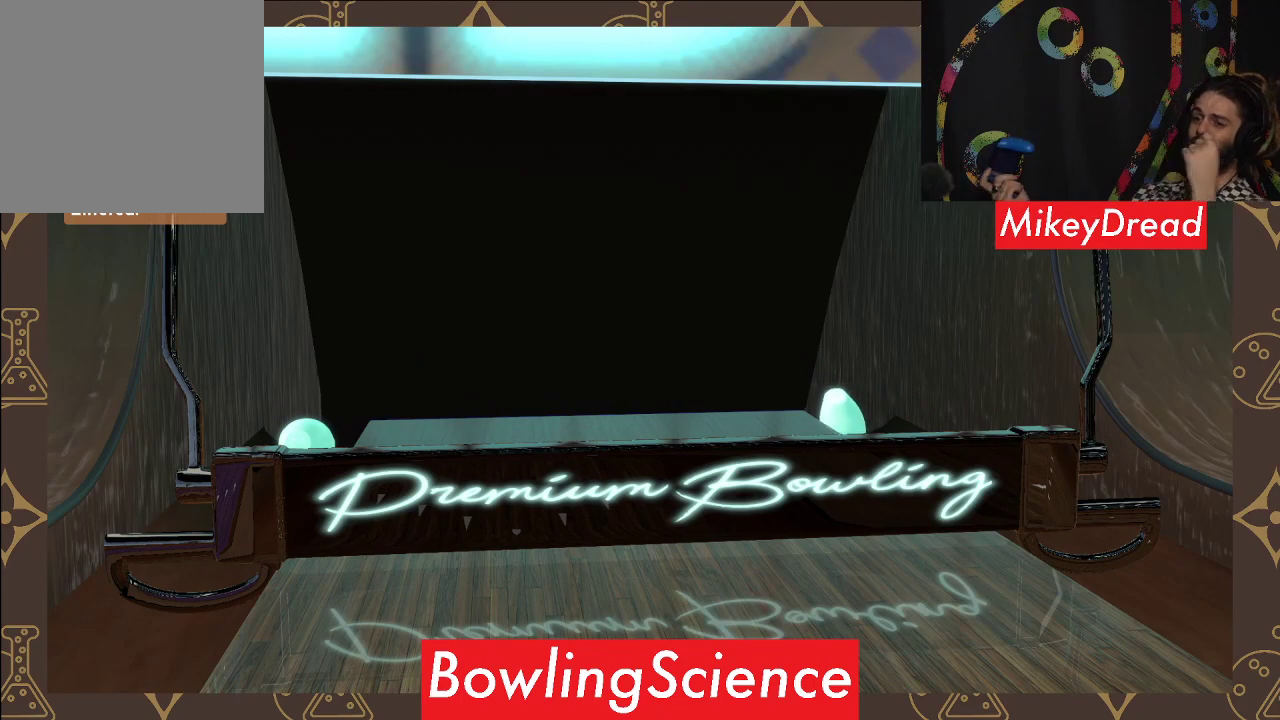
{"buttons": [], "left_stick": "center", "right_stick": "center", "events": []}
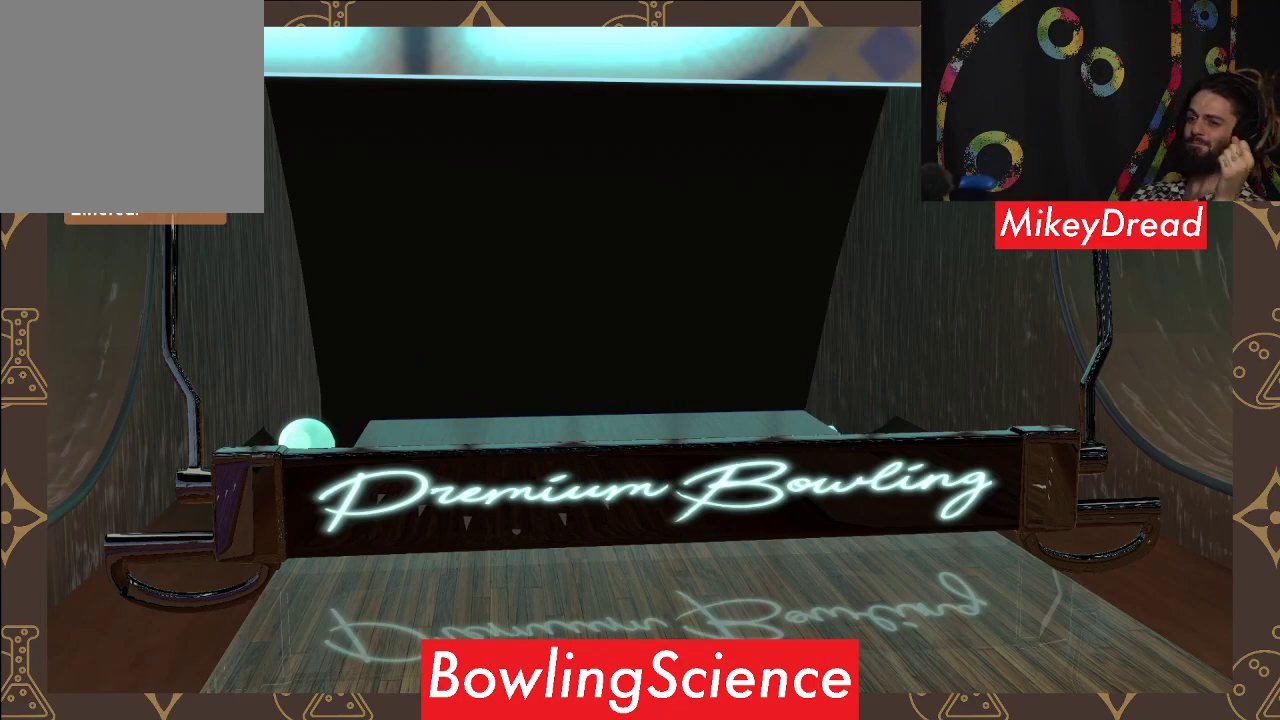
{"buttons": [], "left_stick": "center", "right_stick": "center", "events": []}
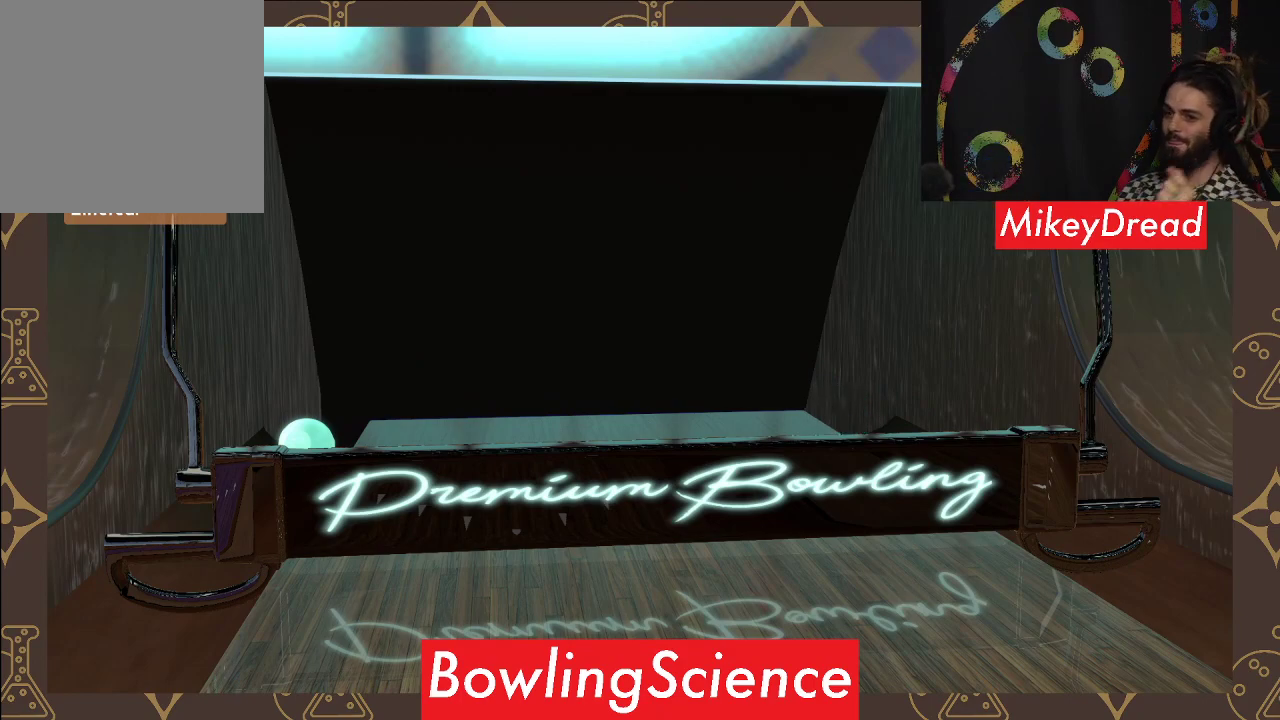
{"buttons": [], "left_stick": "center", "right_stick": "center", "events": []}
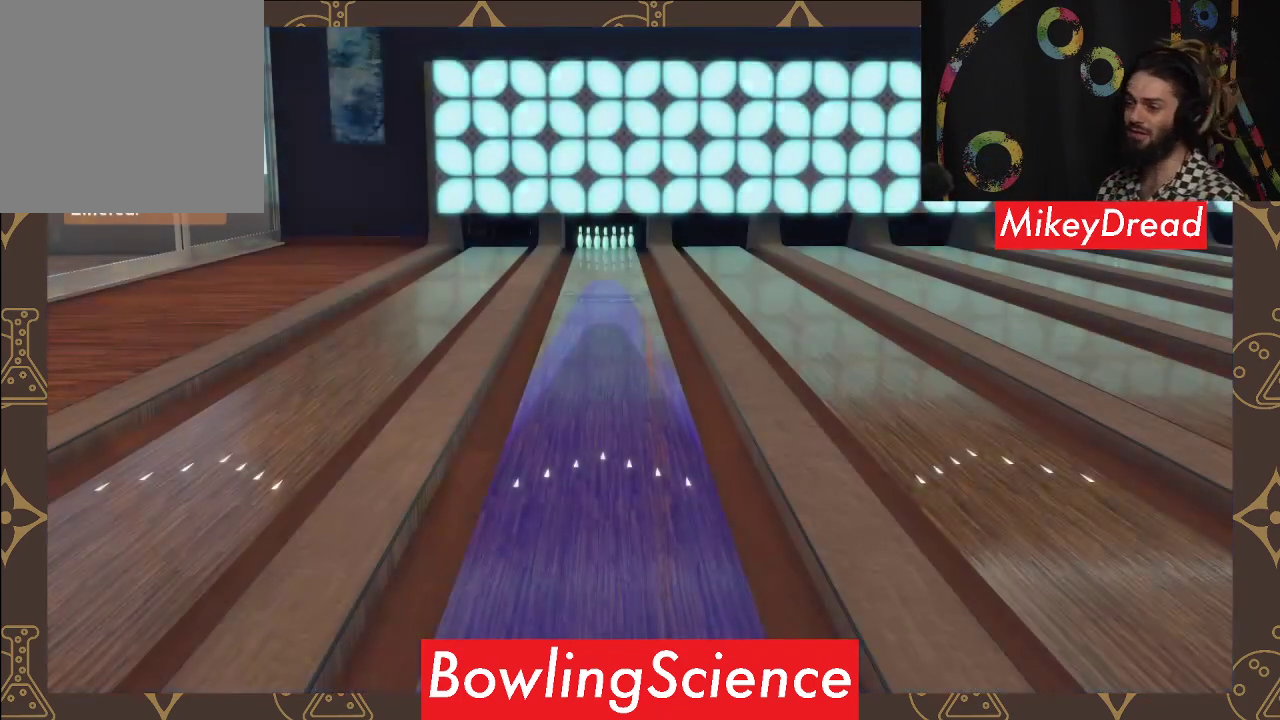
{"buttons": [], "left_stick": "center", "right_stick": "center", "events": [[233, "X", "down"], [317, "X", "up"]]}